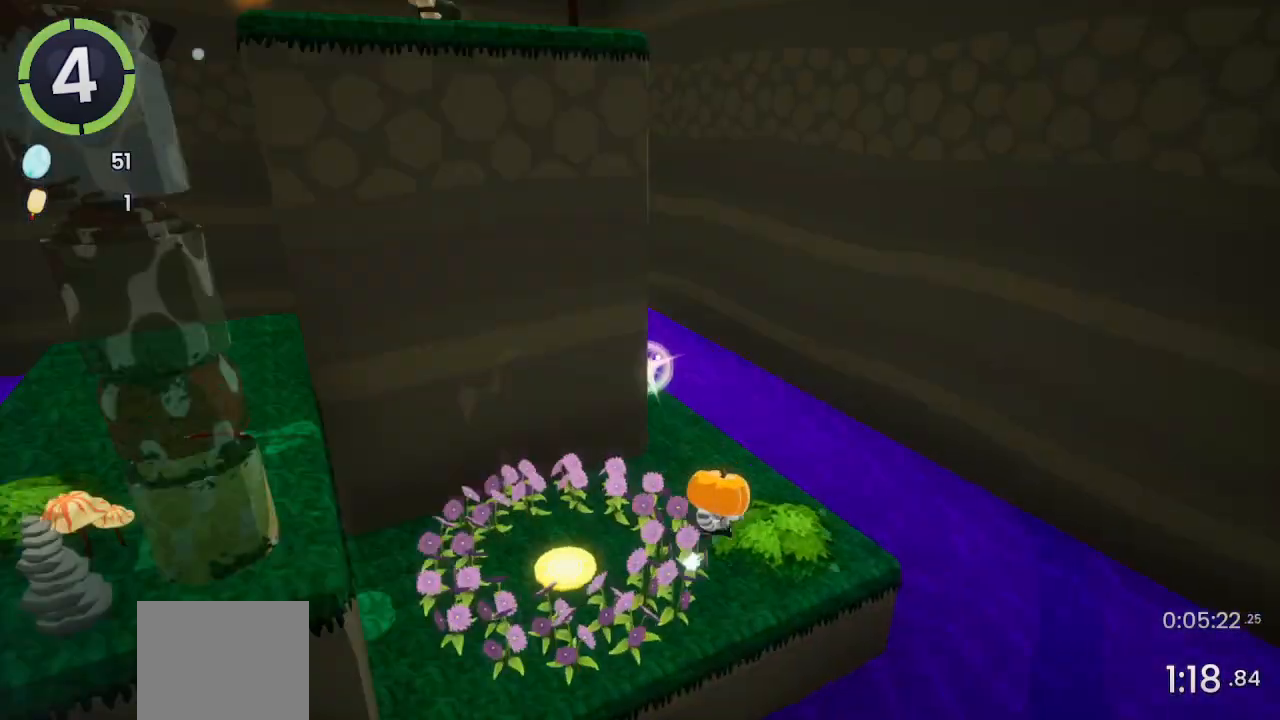
Gameplay with a controller (PlayStation layout); each line is a JSON object with the inputs held at the frame after it. "events" lists button and stick changes between this image and that frame as [ms after this image, input, new state], when the widget could be followed in between. Not read: CROSS.
{"buttons": [], "left_stick": "left", "right_stick": "center", "events": [[133, "right_stick", "center"], [300, "SQUARE", "down"], [300, "left_stick", "up-left"], [400, "SQUARE", "up"], [400, "left_stick", "left"]]}
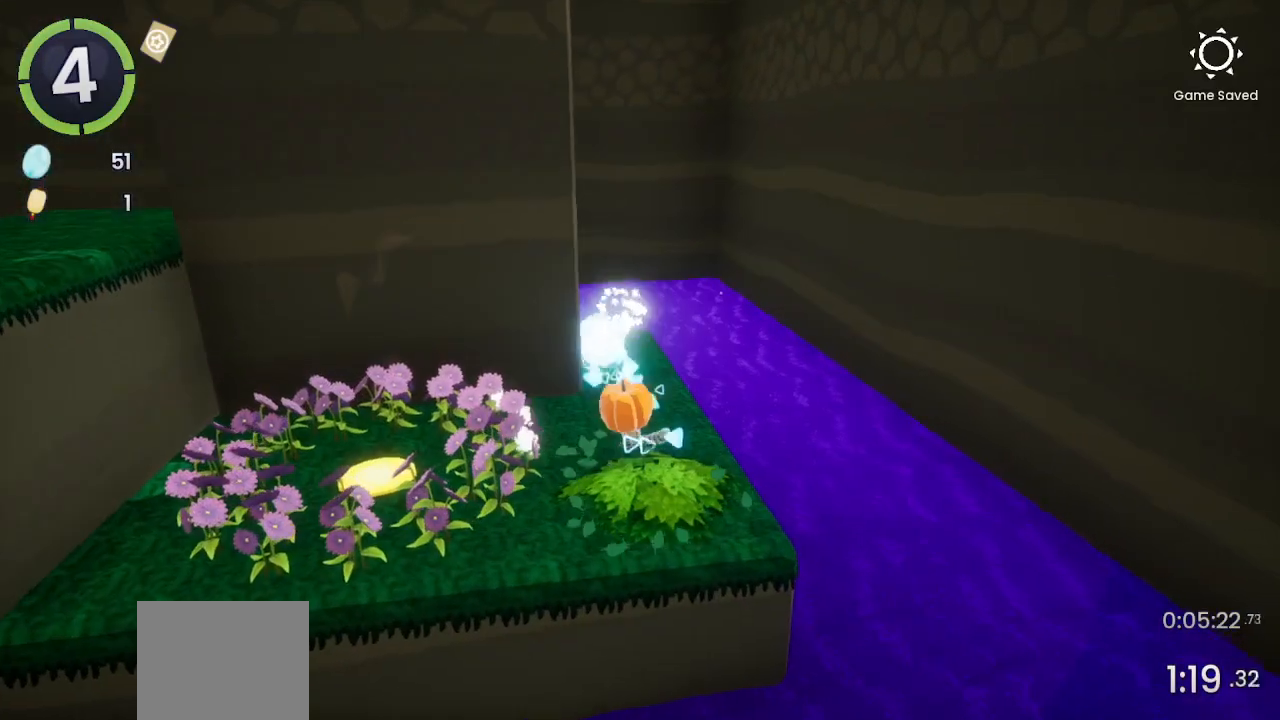
{"buttons": [], "left_stick": "up-left", "right_stick": "center", "events": [[33, "R2", "down"], [67, "right_stick", "left"], [233, "right_stick", "center"], [267, "left_stick", "up-left"], [300, "R2", "up"]]}
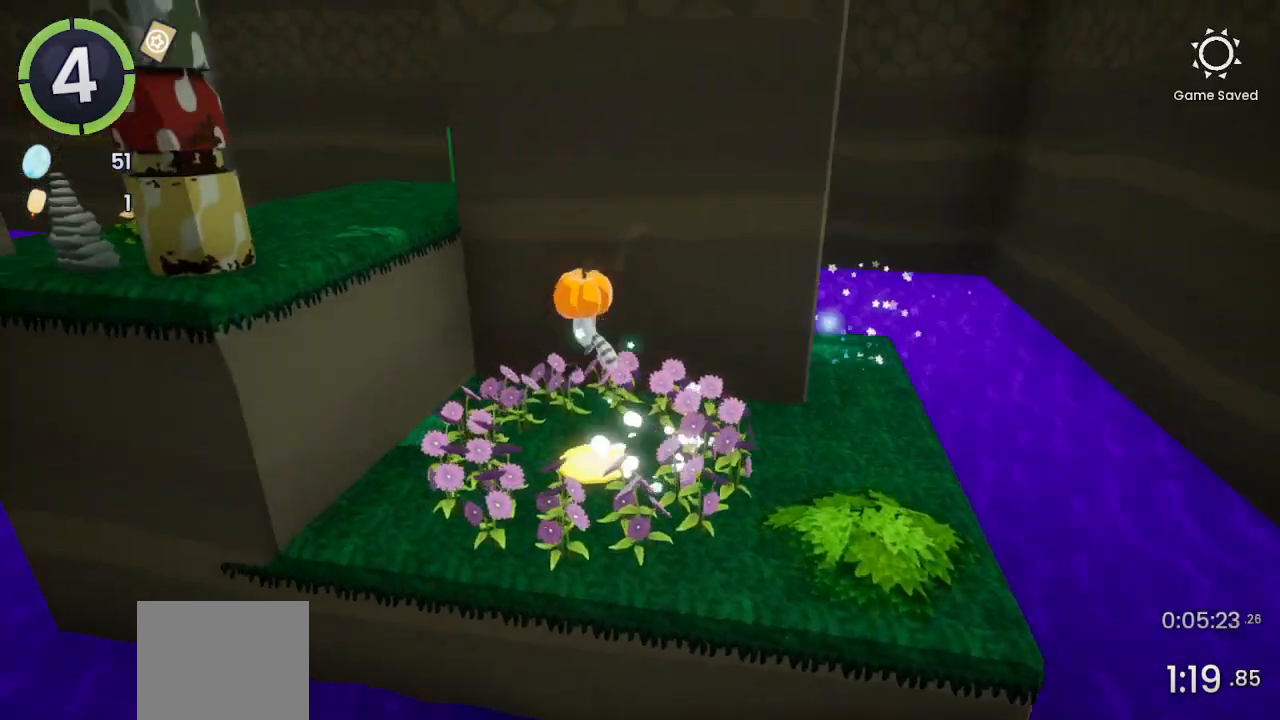
{"buttons": [], "left_stick": "up-left", "right_stick": "center", "events": [[133, "L1", "down"], [133, "L2", "down"], [267, "L1", "up"], [267, "L2", "up"]]}
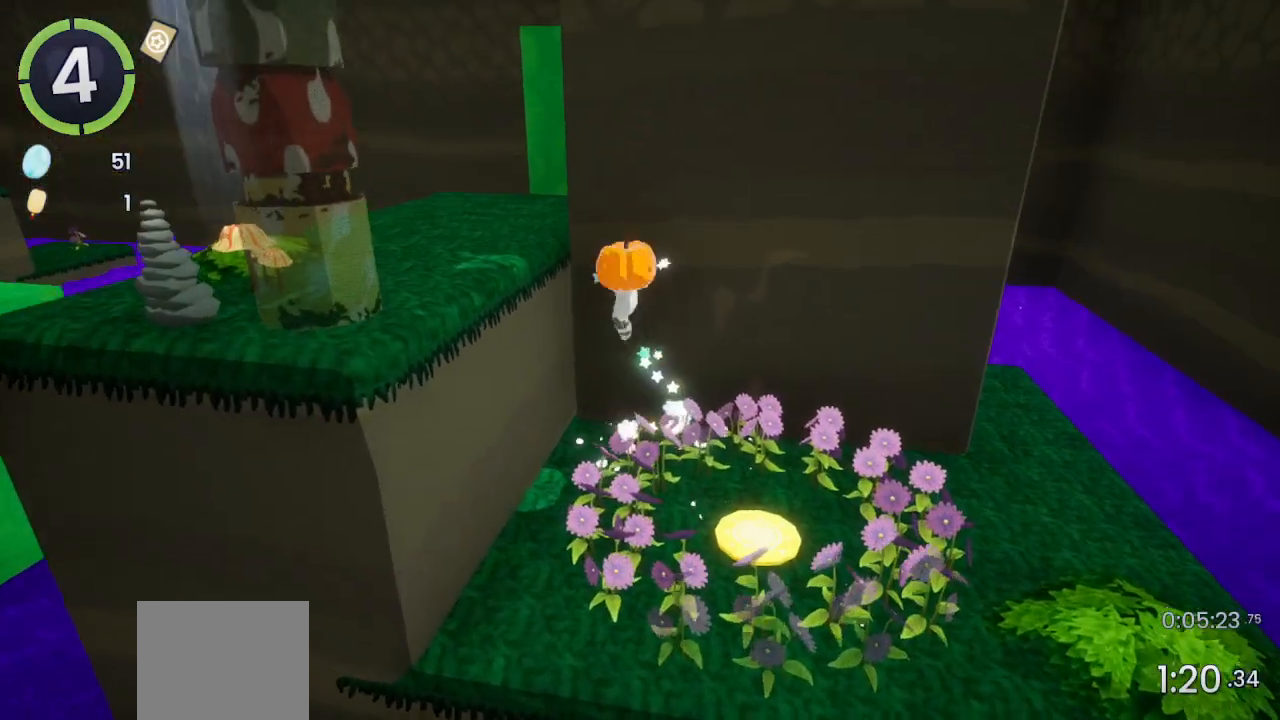
{"buttons": [], "left_stick": "up", "right_stick": "down-right", "events": [[367, "left_stick", "up"], [500, "right_stick", "down-right"]]}
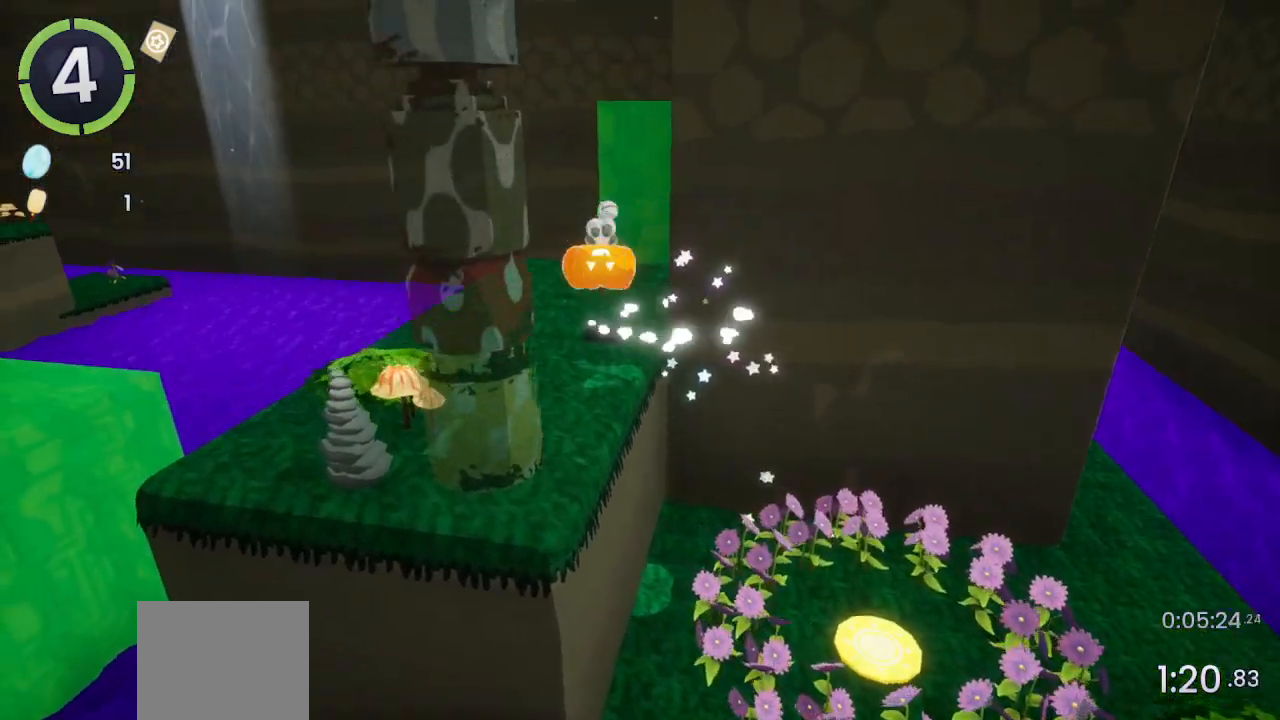
{"buttons": [], "left_stick": "up", "right_stick": "center", "events": [[167, "L2", "down"], [167, "right_stick", "right"], [300, "L2", "up"], [300, "right_stick", "center"]]}
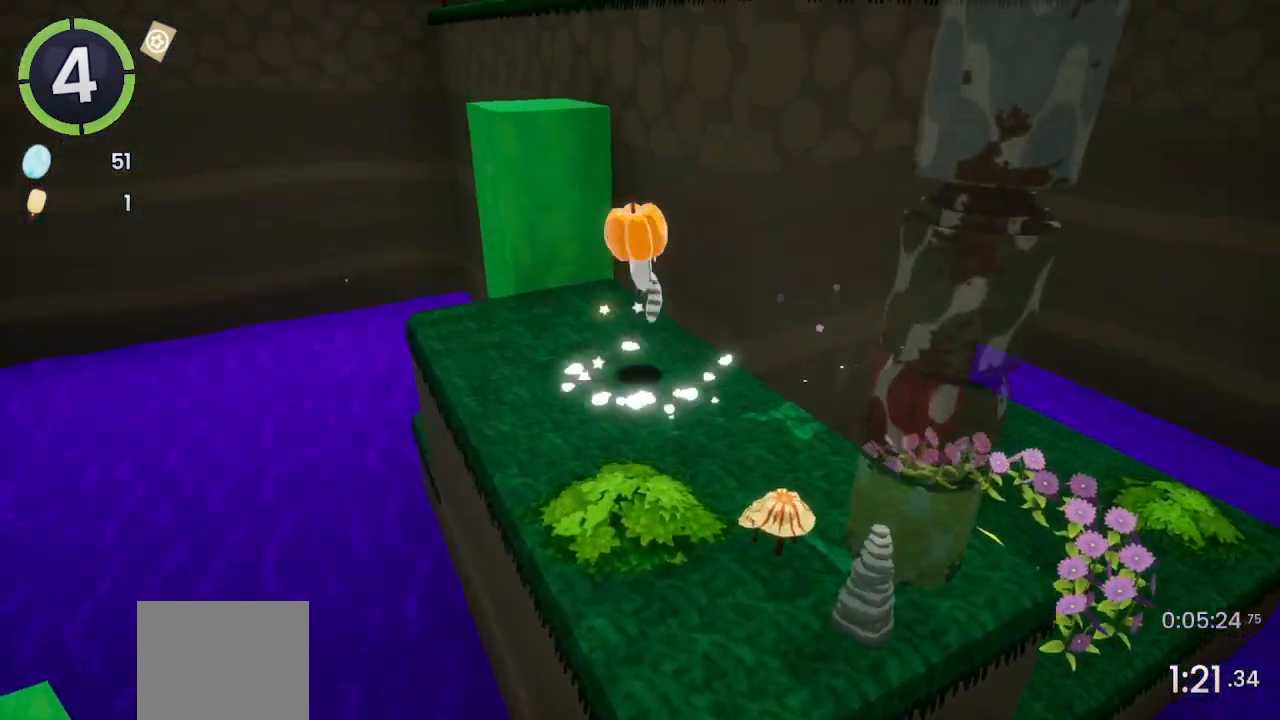
{"buttons": [], "left_stick": "up-right", "right_stick": "center", "events": [[333, "left_stick", "up-right"]]}
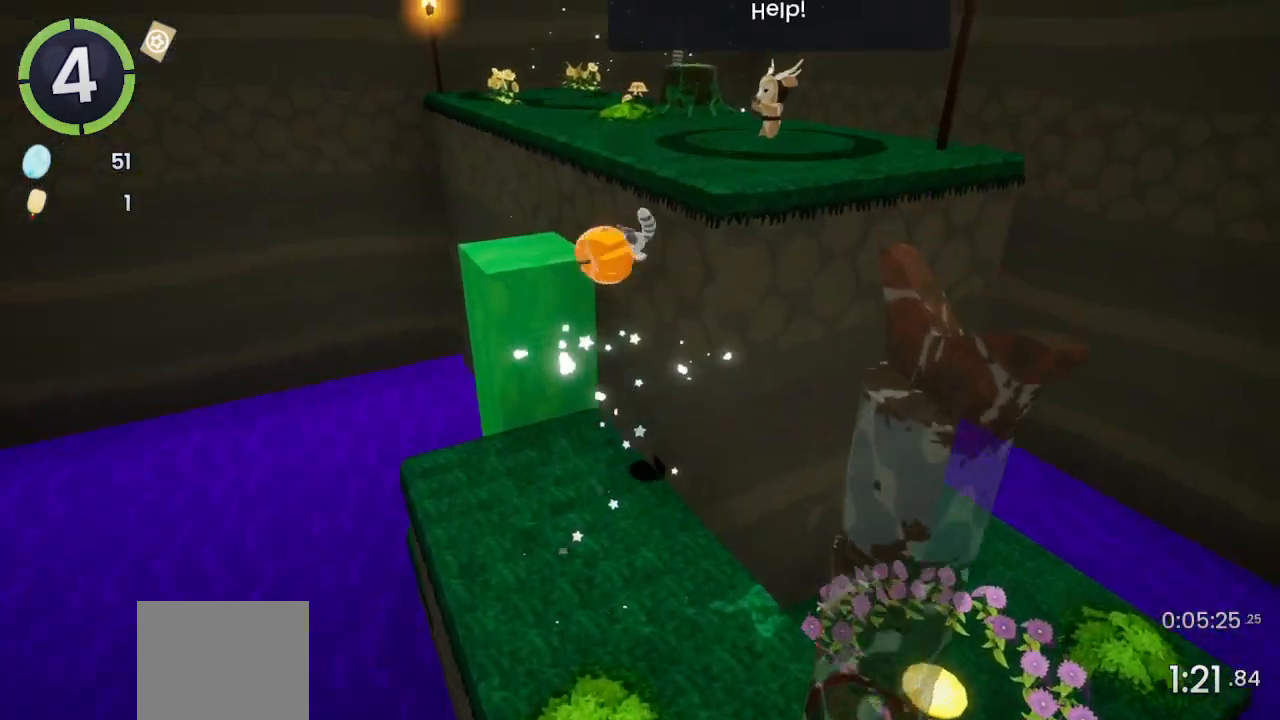
{"buttons": ["R2"], "left_stick": "up-right", "right_stick": "center", "events": [[267, "R2", "down"]]}
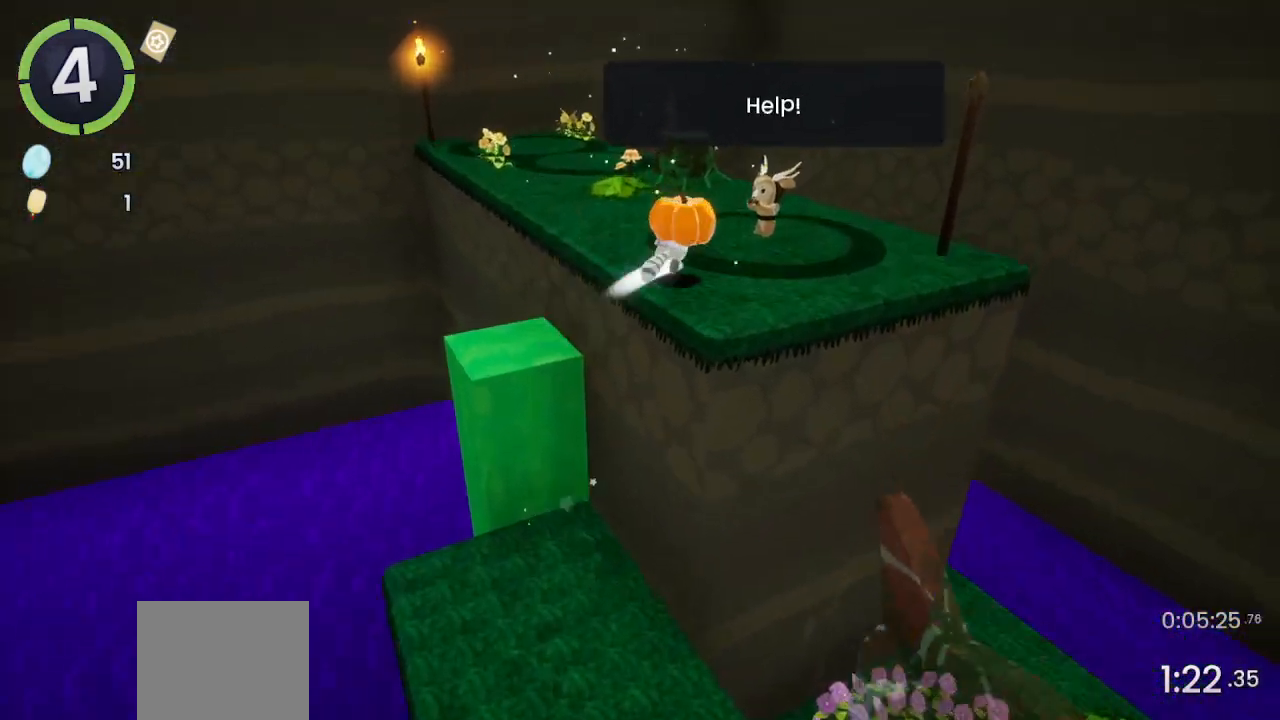
{"buttons": [], "left_stick": "center", "right_stick": "center", "events": [[233, "R2", "up"], [267, "left_stick", "center"]]}
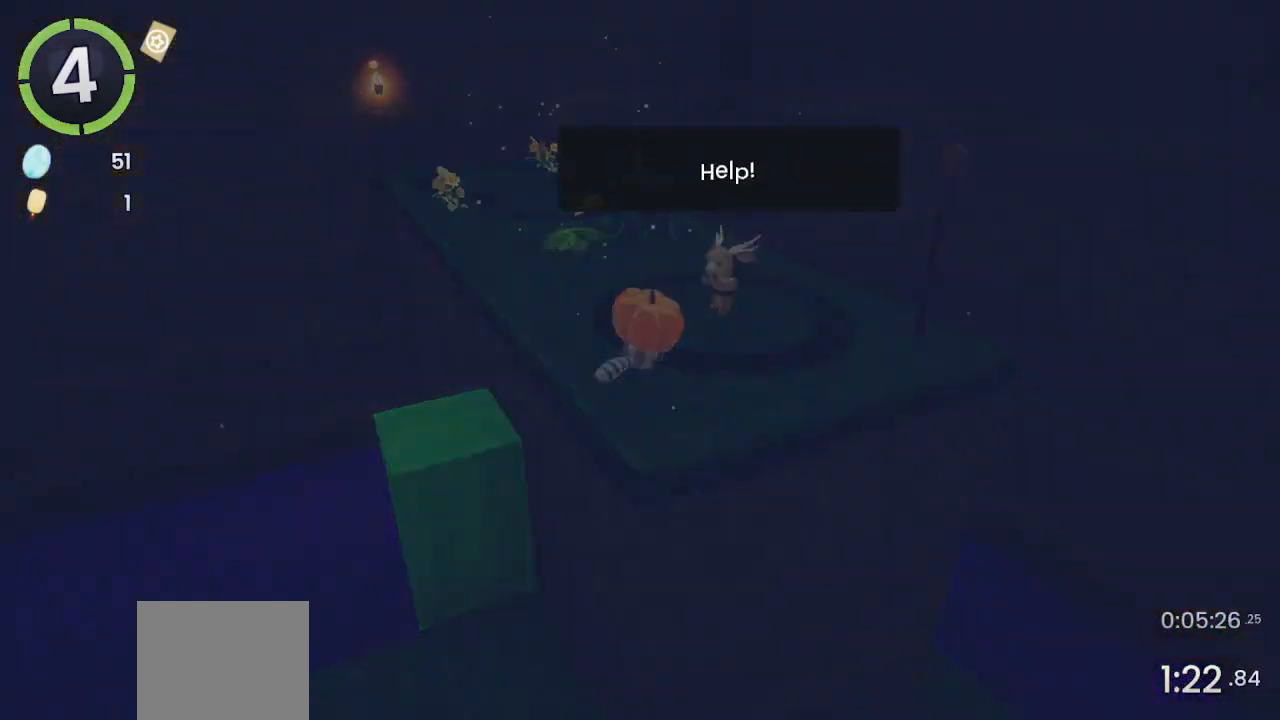
{"buttons": [], "left_stick": "center", "right_stick": "center", "events": []}
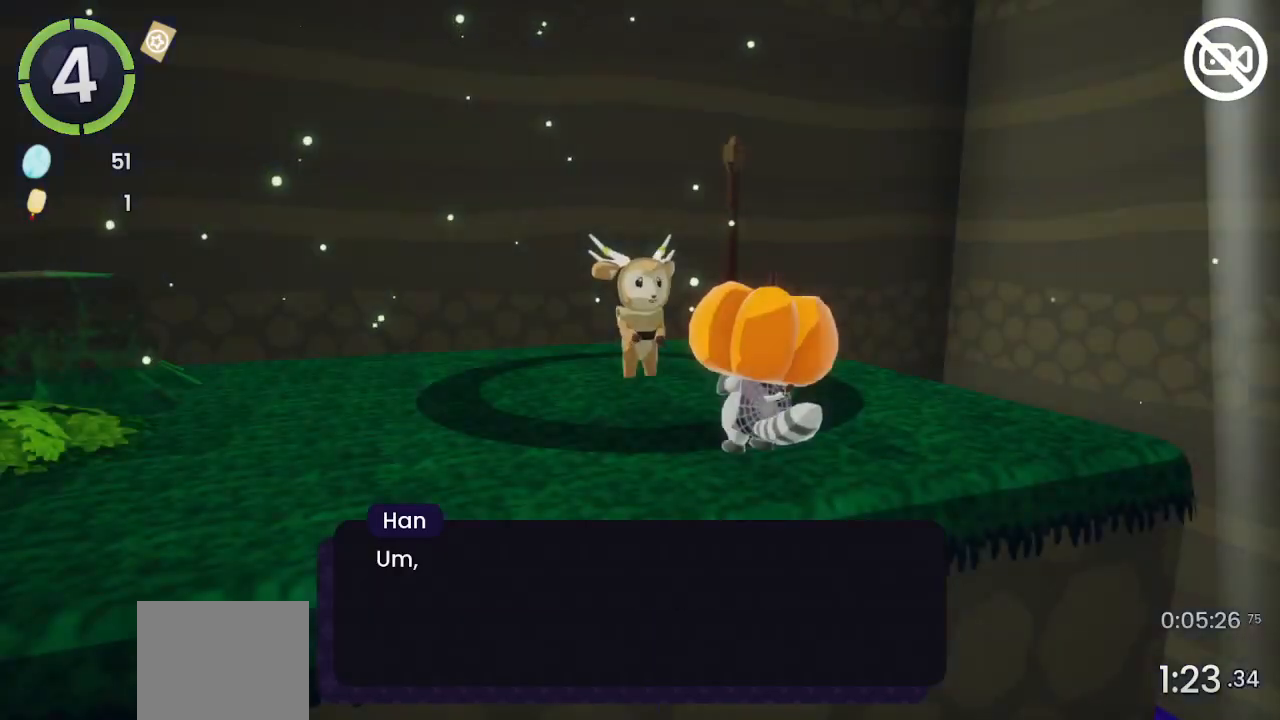
{"buttons": [], "left_stick": "center", "right_stick": "center", "events": []}
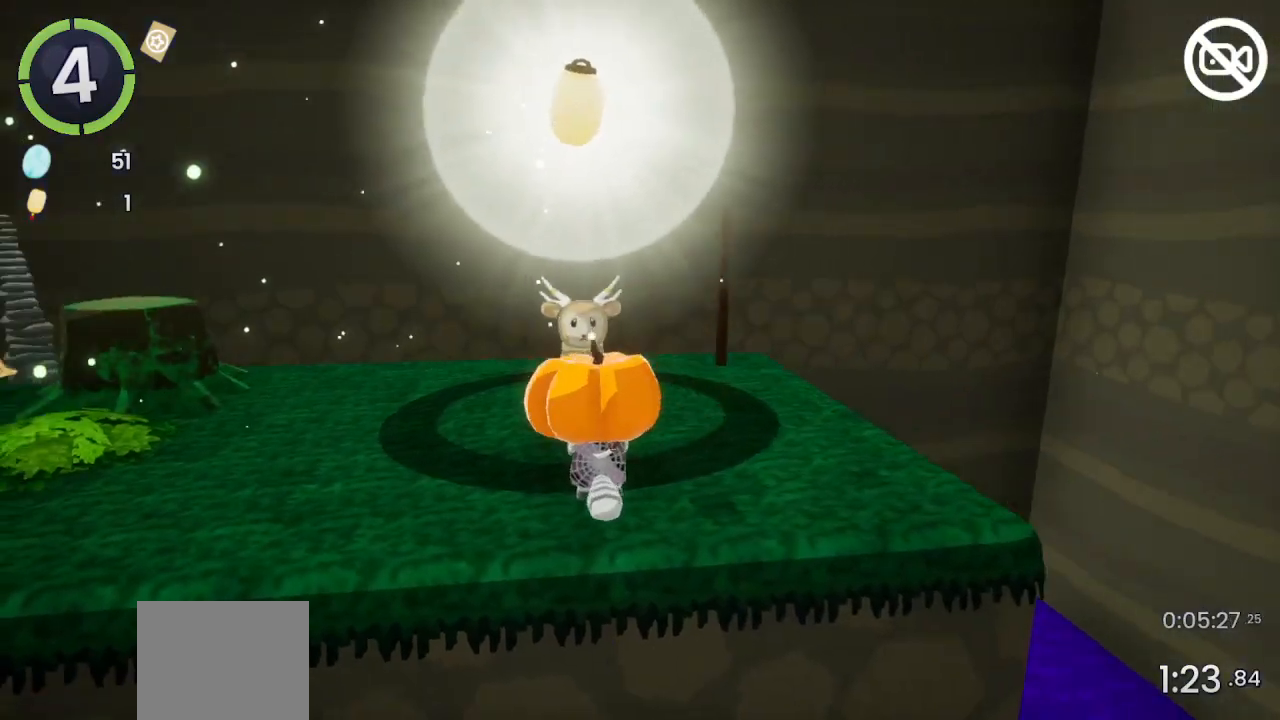
{"buttons": [], "left_stick": "center", "right_stick": "center", "events": []}
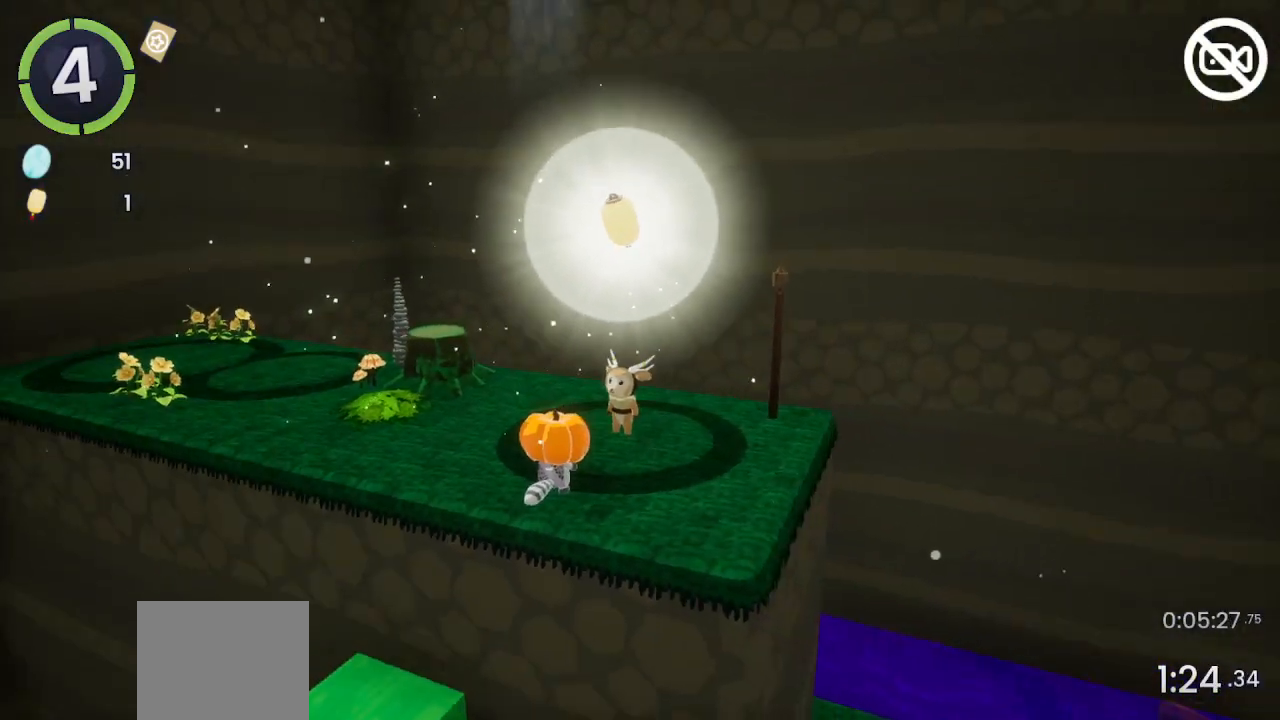
{"buttons": [], "left_stick": "center", "right_stick": "center", "events": []}
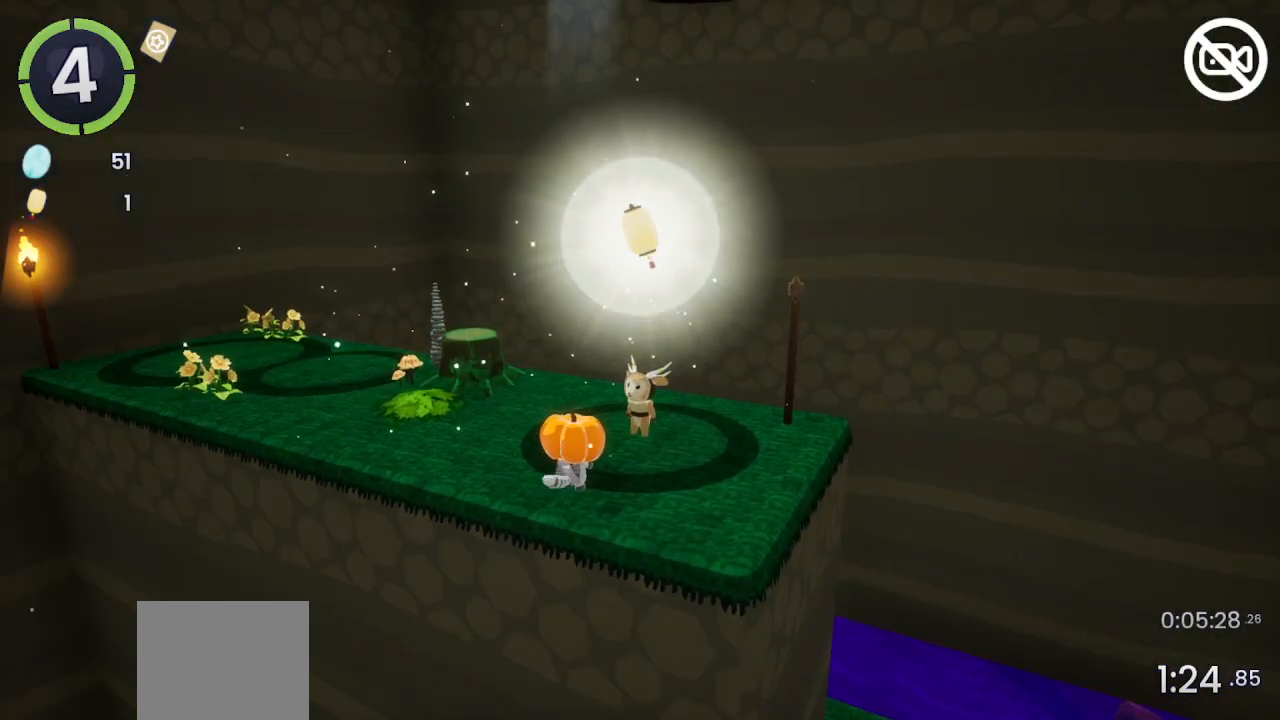
{"buttons": [], "left_stick": "center", "right_stick": "center", "events": []}
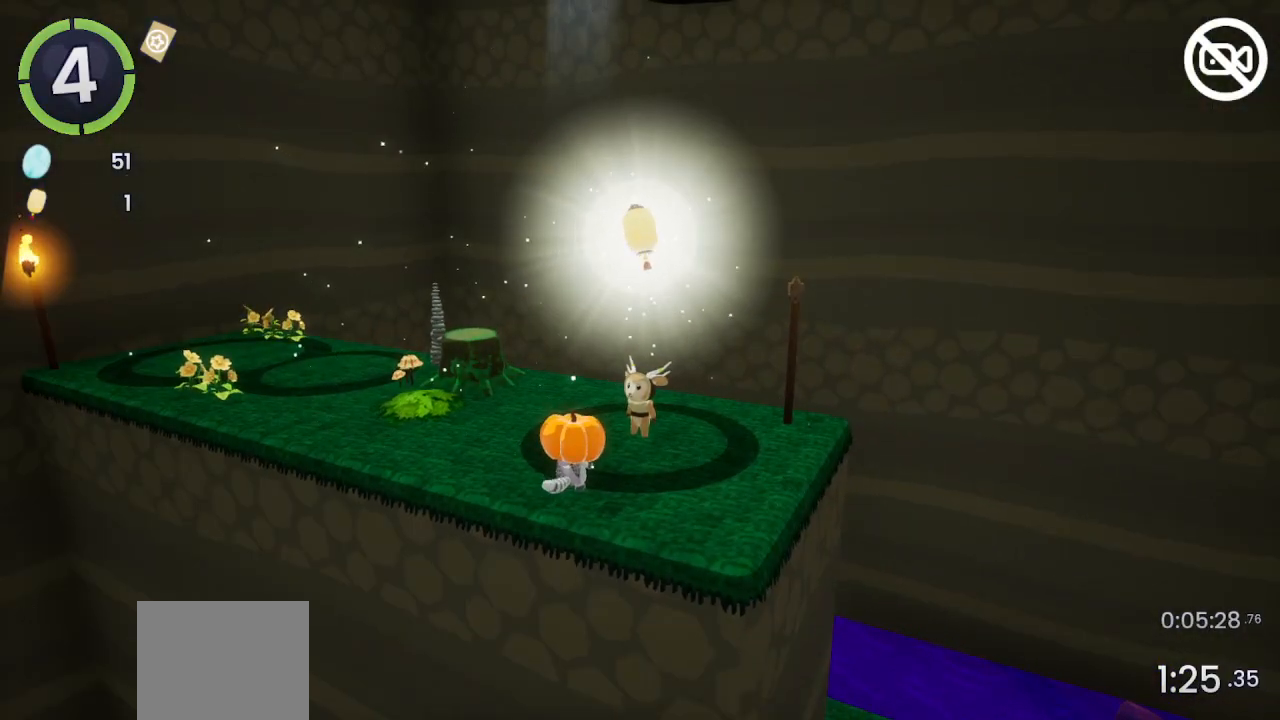
{"buttons": [], "left_stick": "center", "right_stick": "center", "events": []}
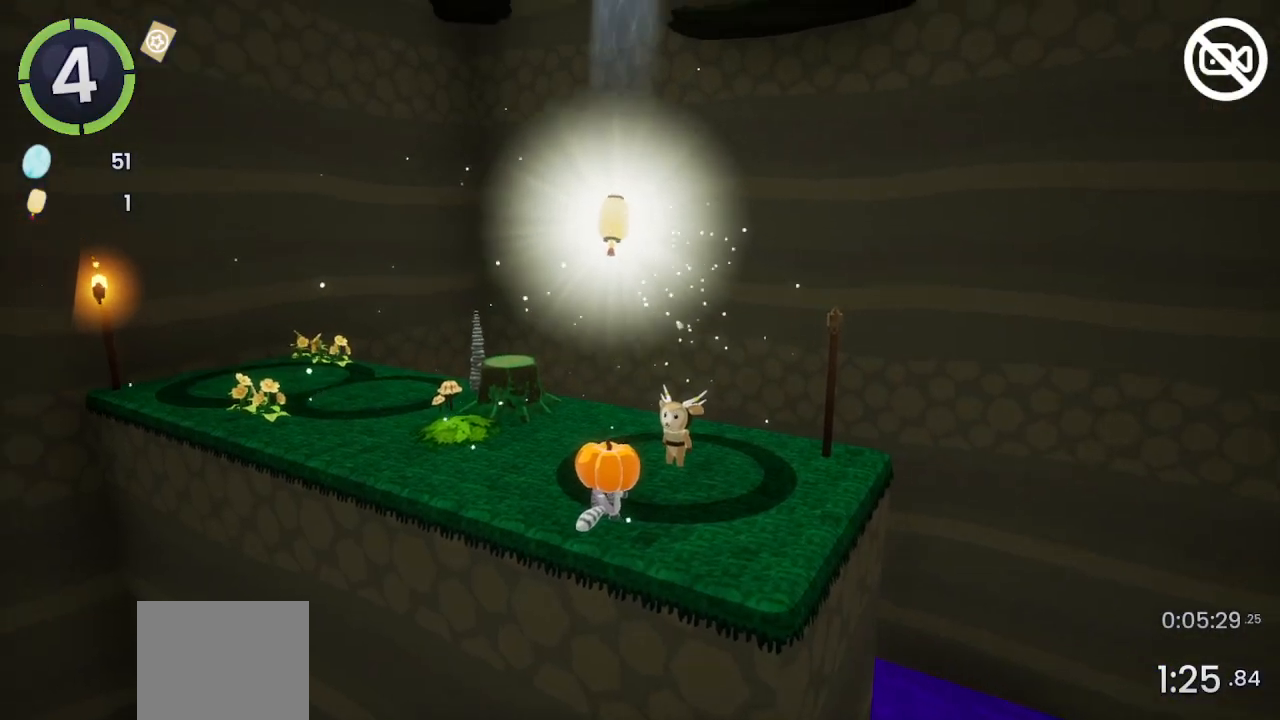
{"buttons": [], "left_stick": "center", "right_stick": "center", "events": []}
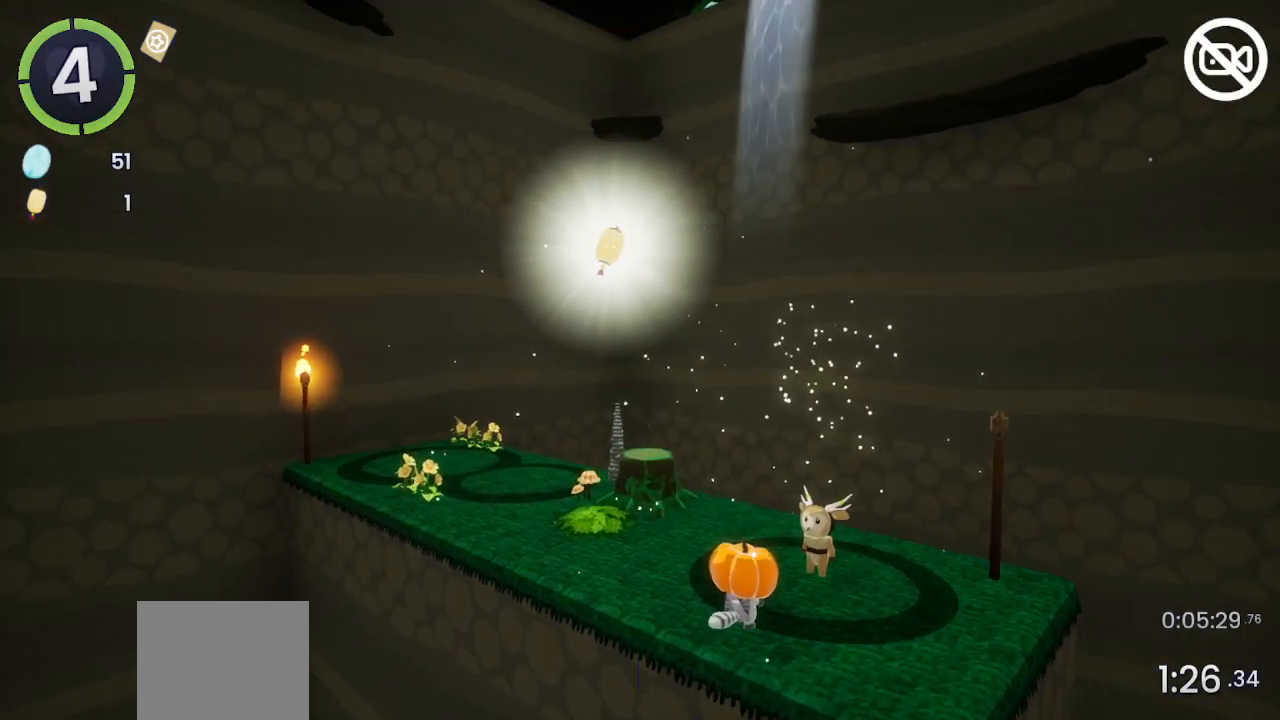
{"buttons": [], "left_stick": "center", "right_stick": "center", "events": []}
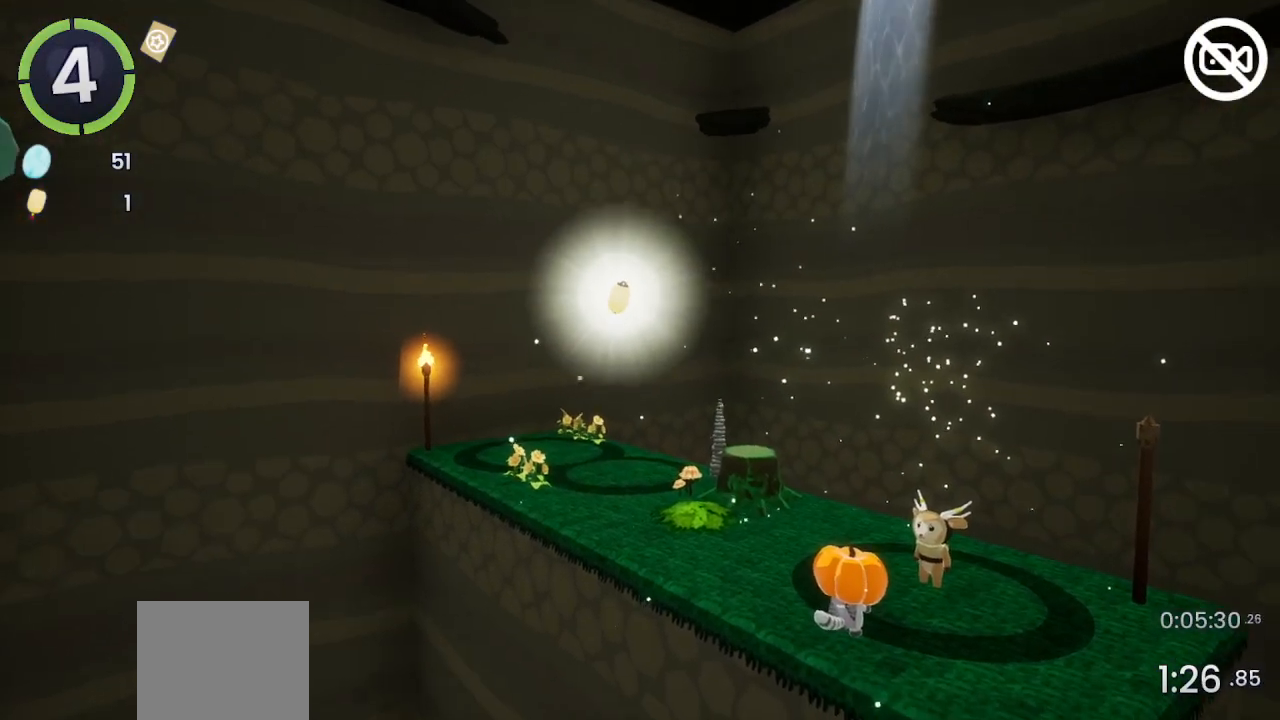
{"buttons": [], "left_stick": "up-left", "right_stick": "center", "events": [[267, "left_stick", "up-left"]]}
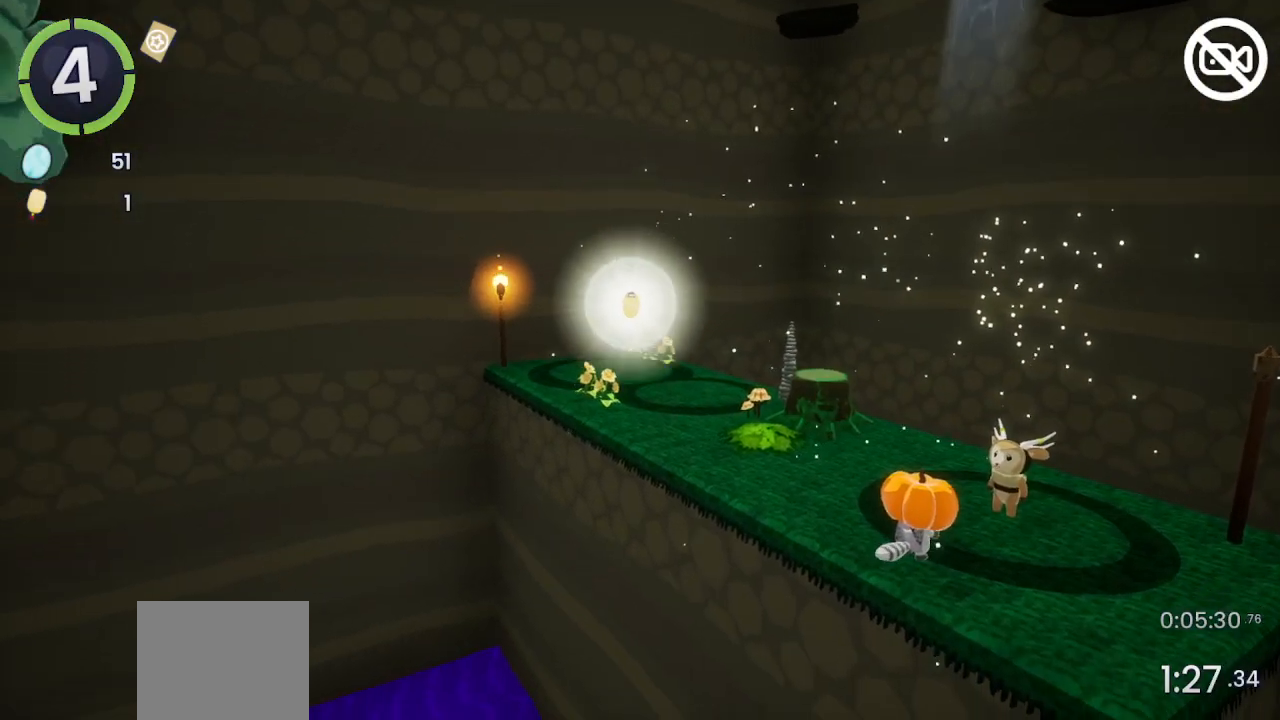
{"buttons": [], "left_stick": "up-left", "right_stick": "center", "events": []}
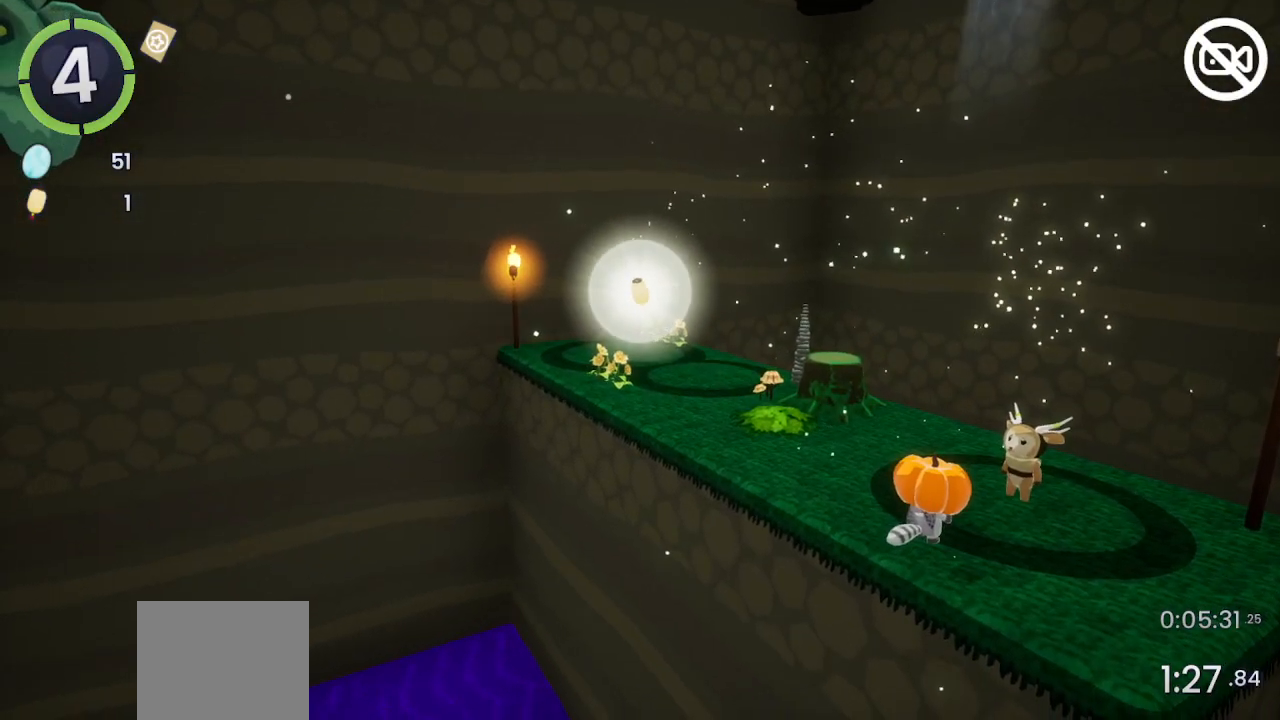
{"buttons": [], "left_stick": "up-left", "right_stick": "center", "events": []}
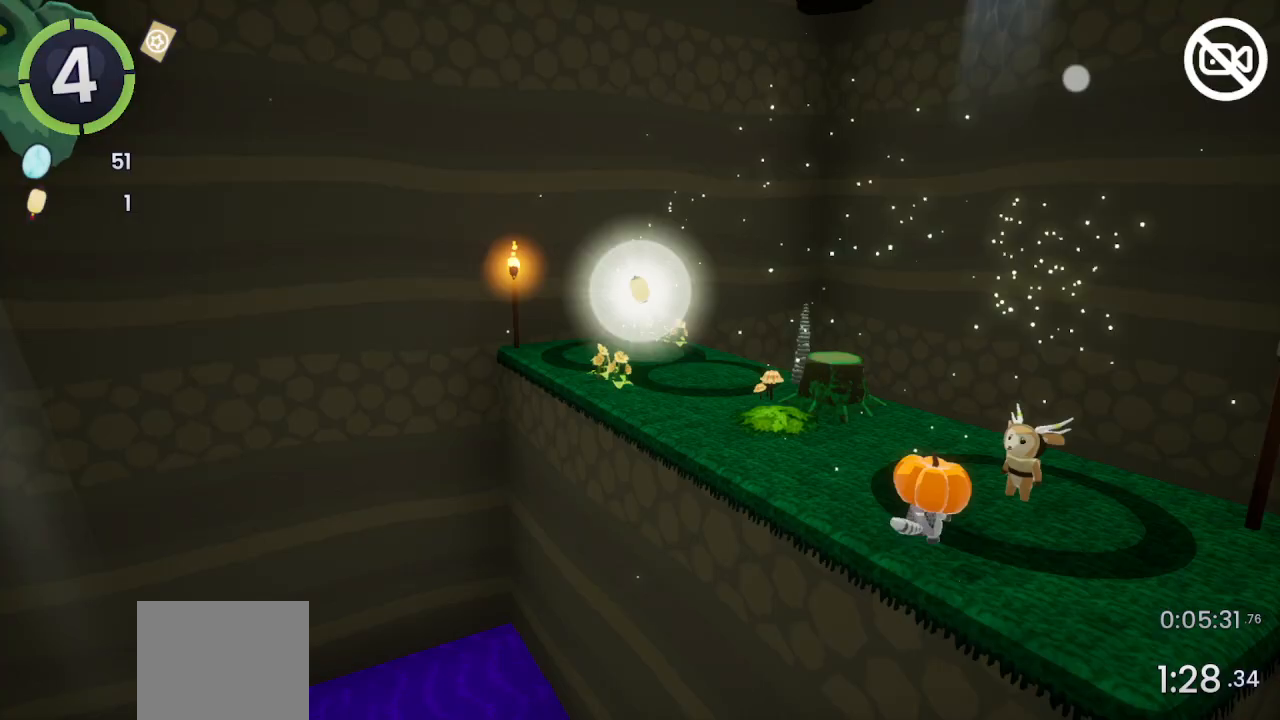
{"buttons": ["SQUARE", "L2"], "left_stick": "up-left", "right_stick": "center"}
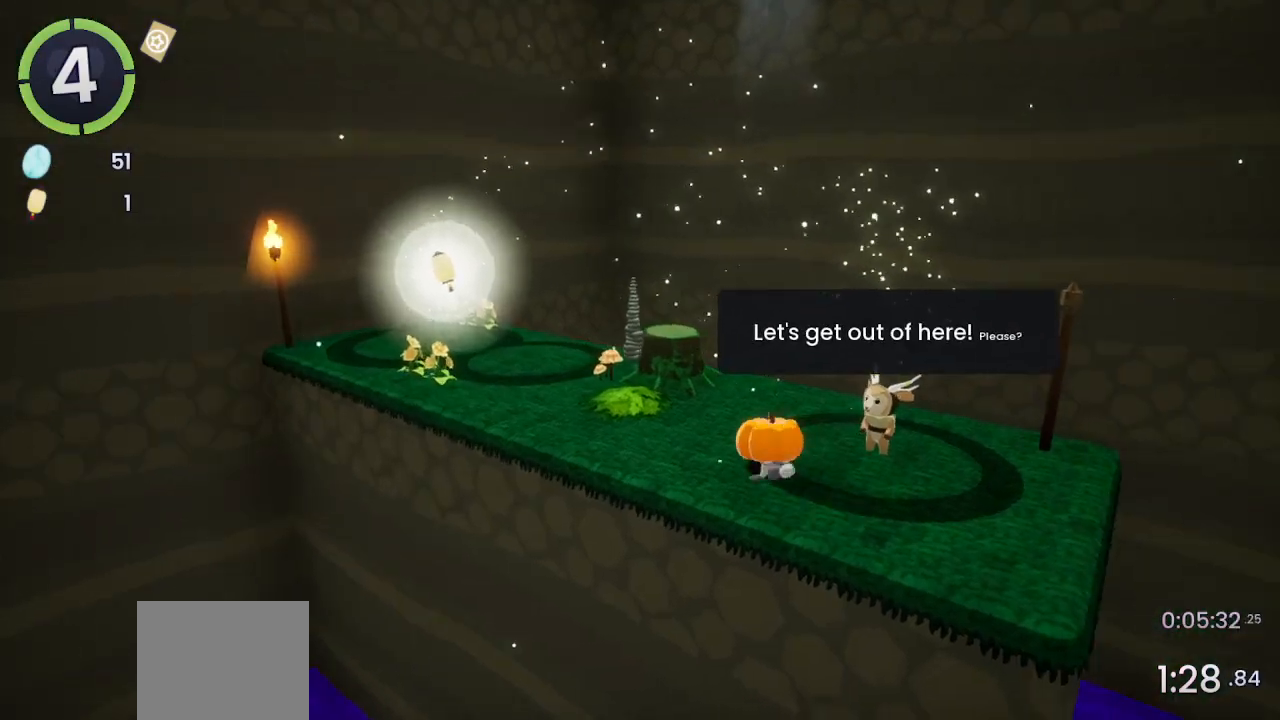
{"buttons": [], "left_stick": "down-left", "right_stick": "center", "events": [[67, "L1", "down"], [67, "SQUARE", "up"], [133, "L1", "up"], [133, "L2", "up"], [233, "left_stick", "left"], [433, "left_stick", "down-left"]]}
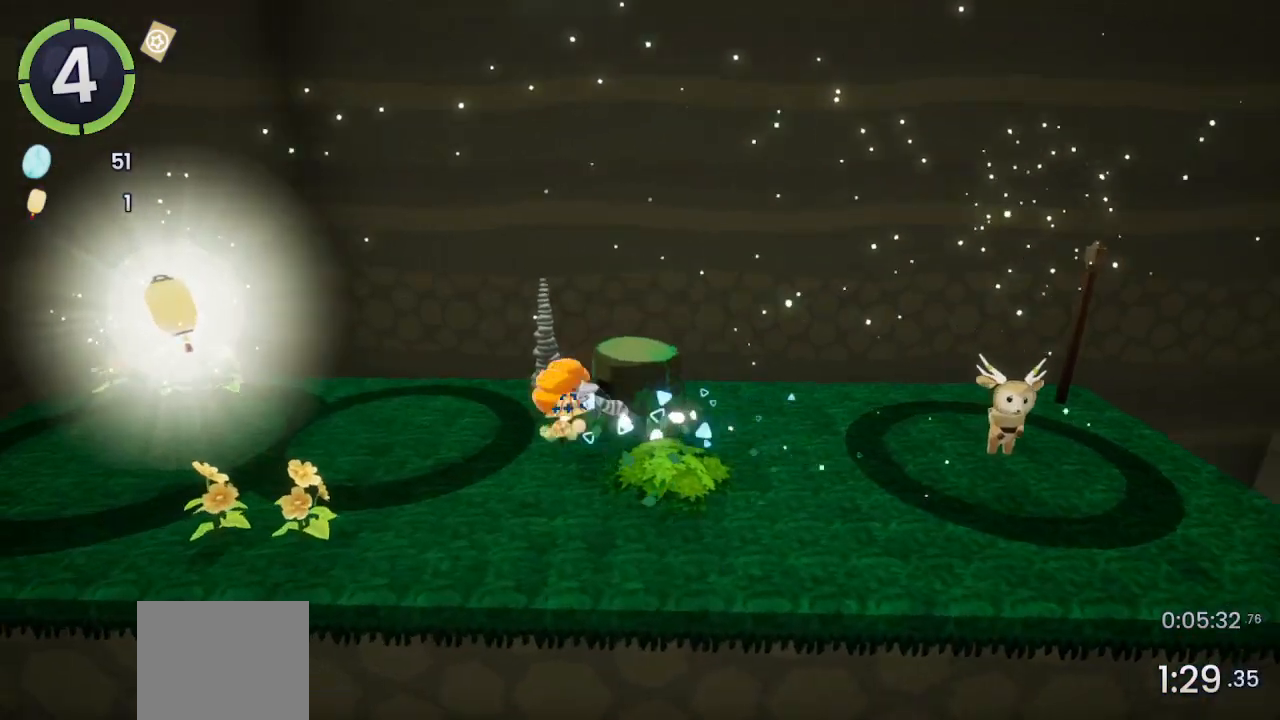
{"buttons": ["R2"], "left_stick": "down-left", "right_stick": "center", "events": [[33, "left_stick", "left"], [267, "left_stick", "down-left"], [400, "R2", "down"]]}
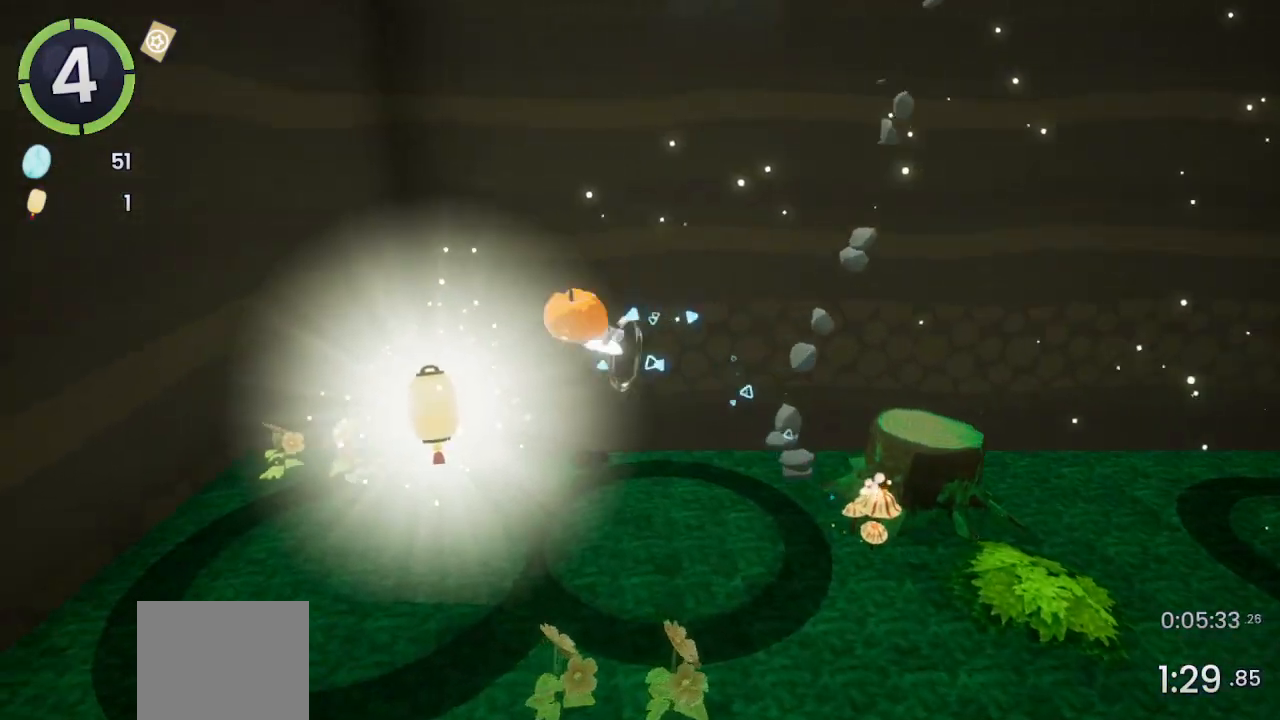
{"buttons": [], "left_stick": "down", "right_stick": "center", "events": [[67, "R2", "up"], [267, "left_stick", "down"]]}
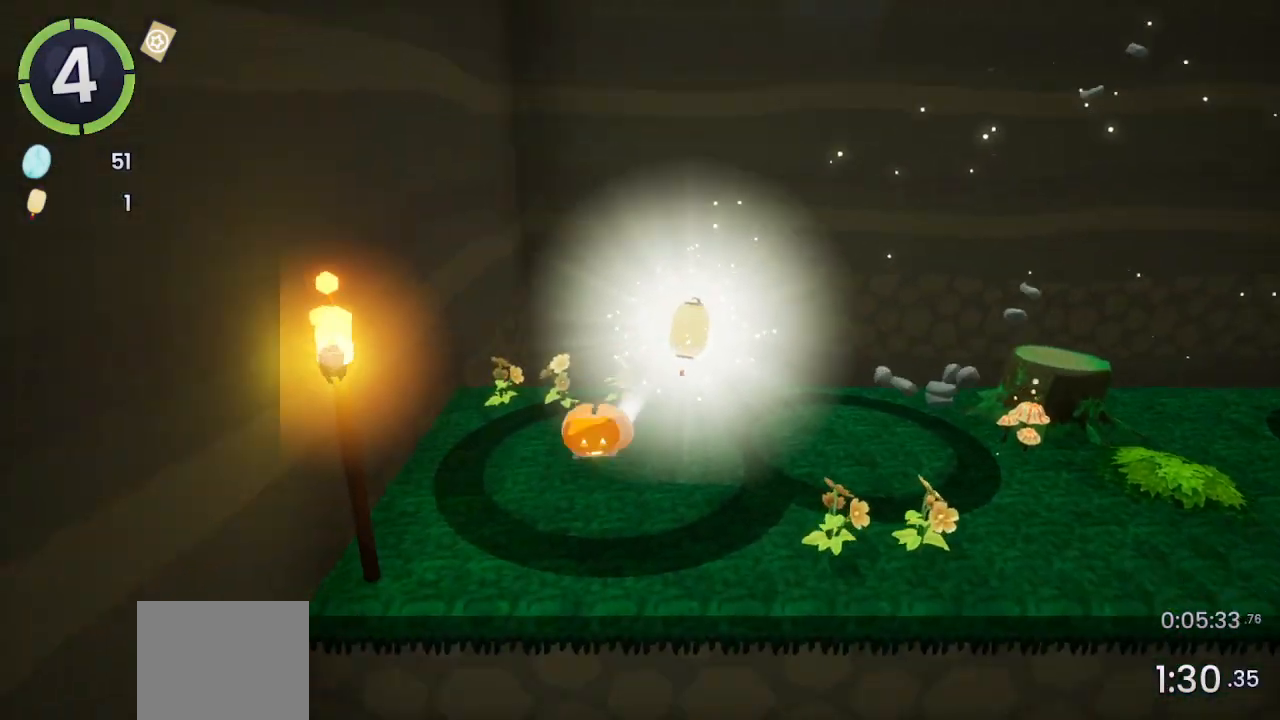
{"buttons": [], "left_stick": "right", "right_stick": "center", "events": [[100, "left_stick", "right"], [367, "left_stick", "down"], [500, "left_stick", "right"]]}
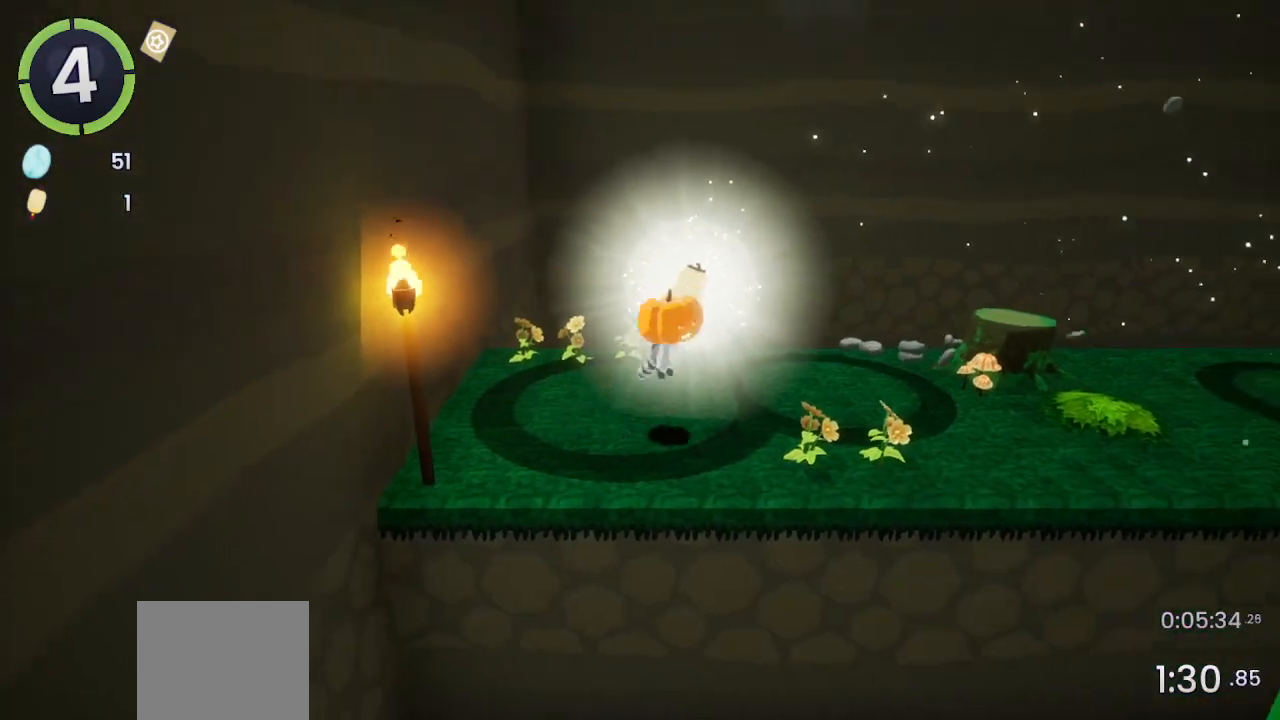
{"buttons": [], "left_stick": "right", "right_stick": "center", "events": [[67, "left_stick", "up"], [233, "left_stick", "up-left"], [267, "R2", "down"], [433, "R2", "up"], [500, "left_stick", "right"]]}
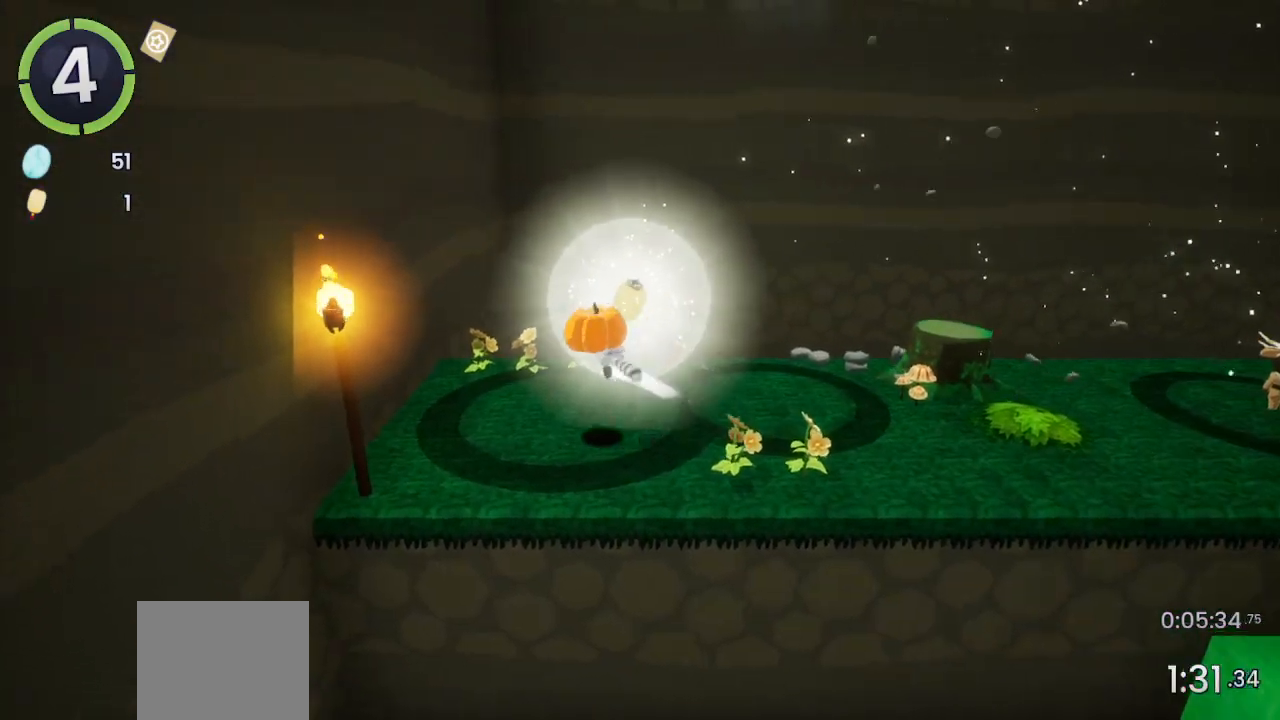
{"buttons": [], "left_stick": "right", "right_stick": "center", "events": []}
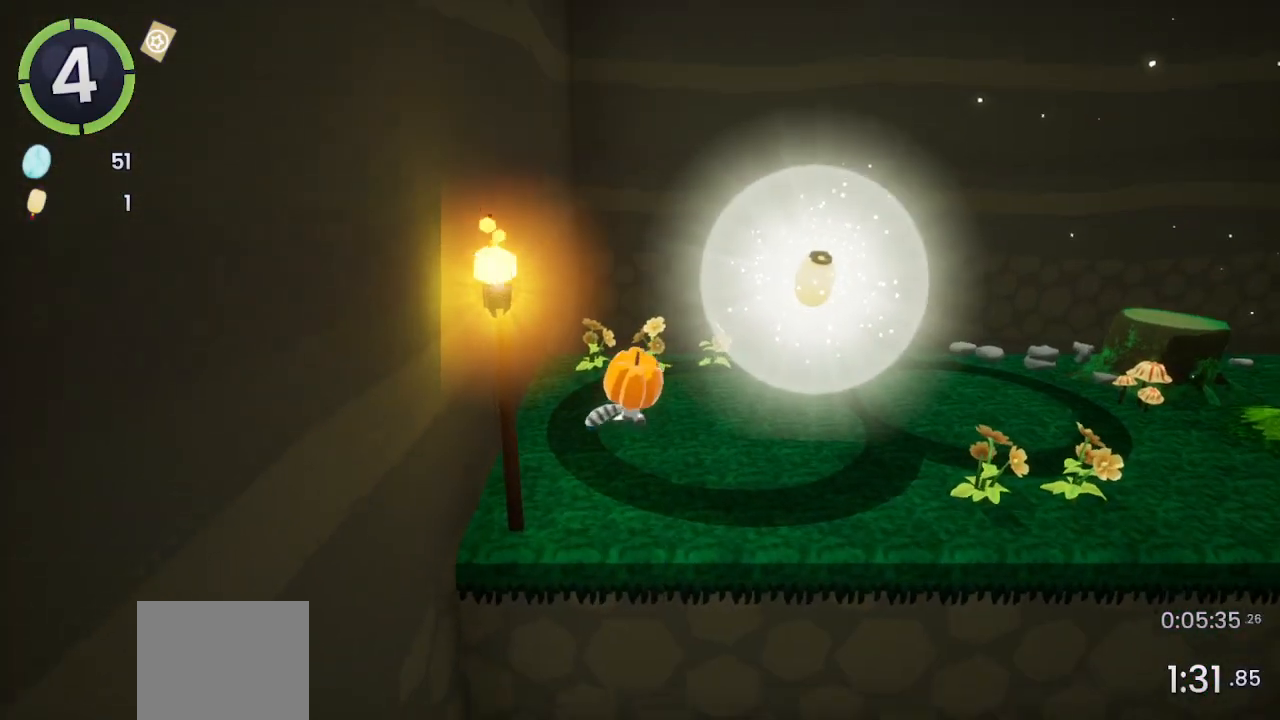
{"buttons": [], "left_stick": "down-right", "right_stick": "center", "events": [[333, "left_stick", "down-right"]]}
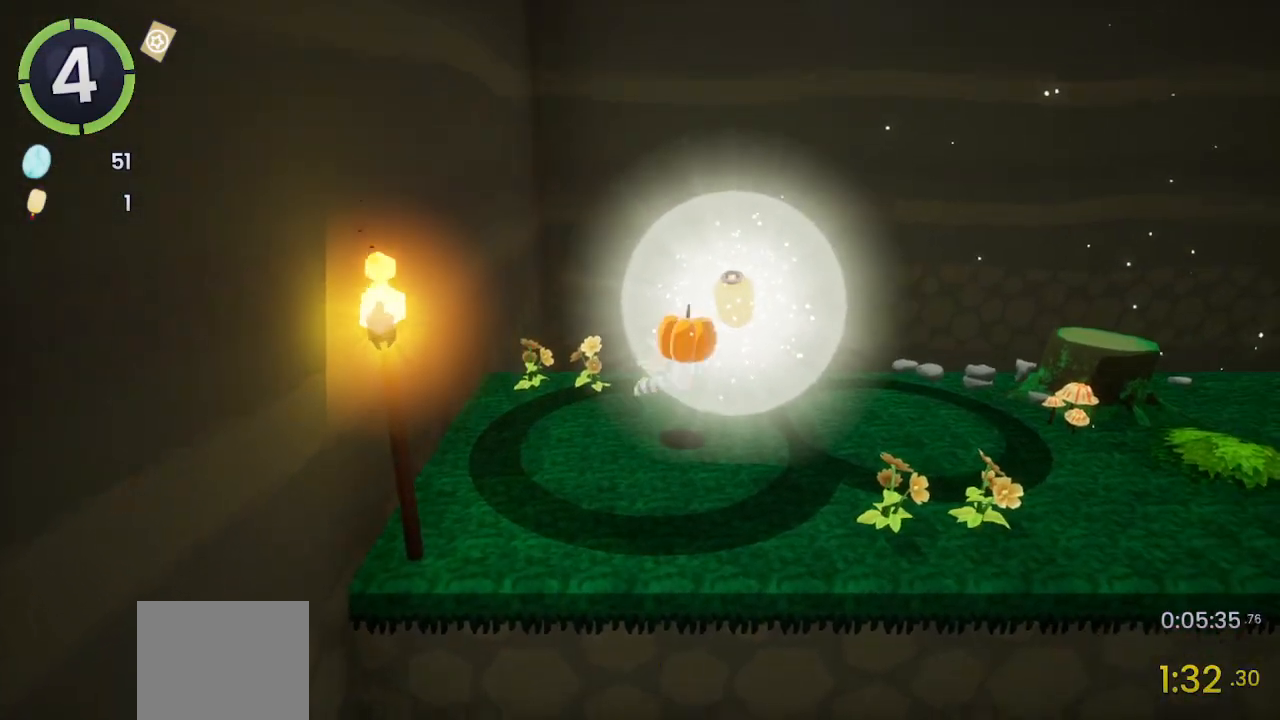
{"buttons": [], "left_stick": "center", "right_stick": "center", "events": [[200, "left_stick", "right"], [300, "left_stick", "center"]]}